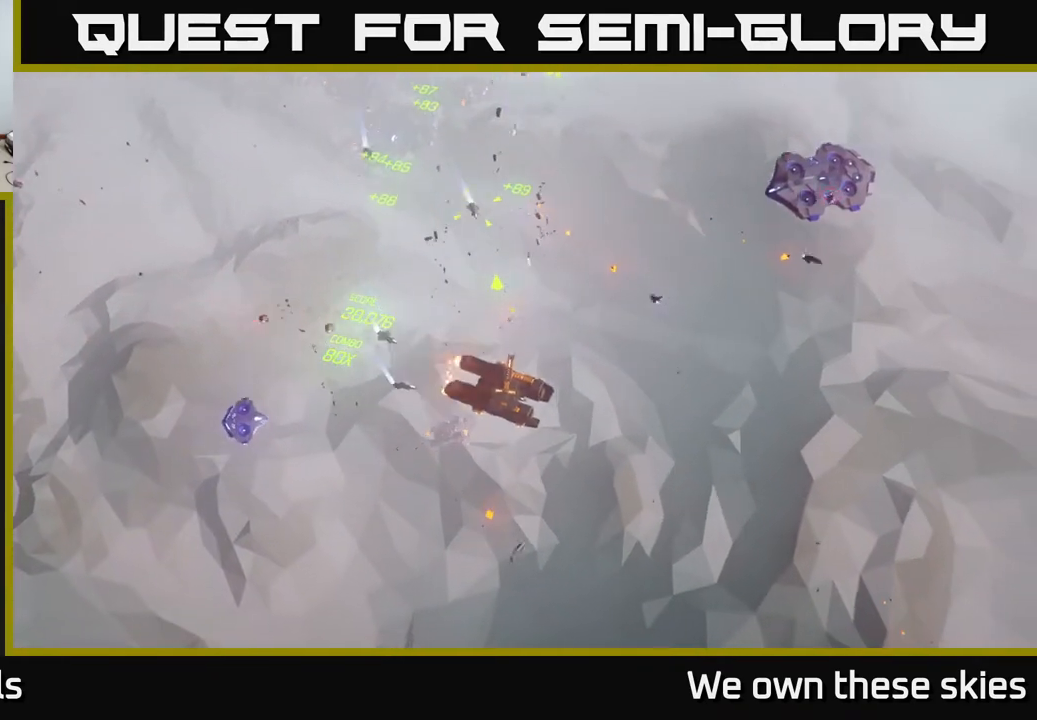
Gameplay with a controller (Xbox layout); each line is a JSON object with the inputs held at the frame after it. "events" lists button and stick changes between this image and that frame as [ms after this image, input, new state], when the widget could be followed in between. Not read: right_stick.
{"buttons": [], "left_stick": "center", "events": [[200, "L2", "up"], [383, "left_stick", "center"]]}
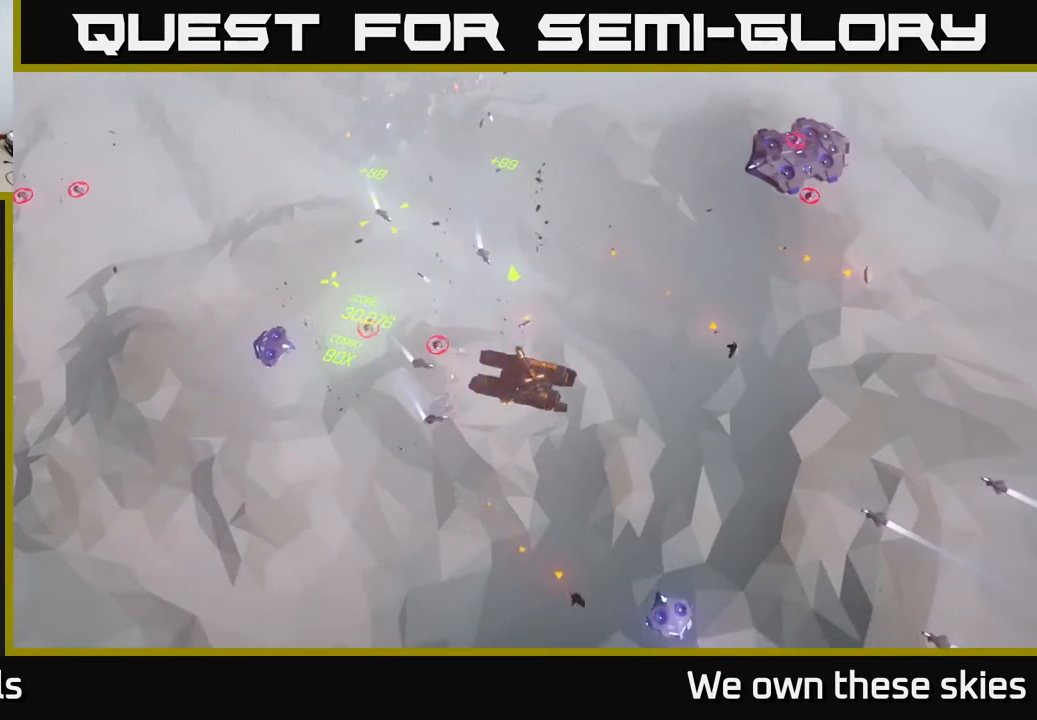
{"buttons": [], "left_stick": "right", "events": [[150, "left_stick", "right"]]}
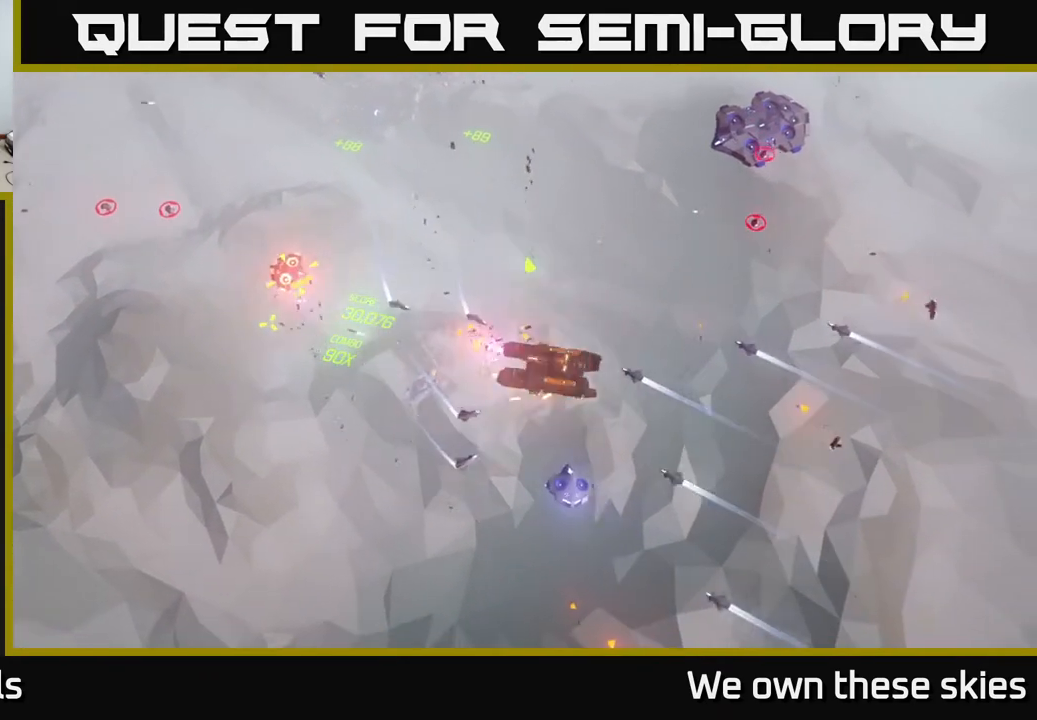
{"buttons": [], "left_stick": "right", "events": []}
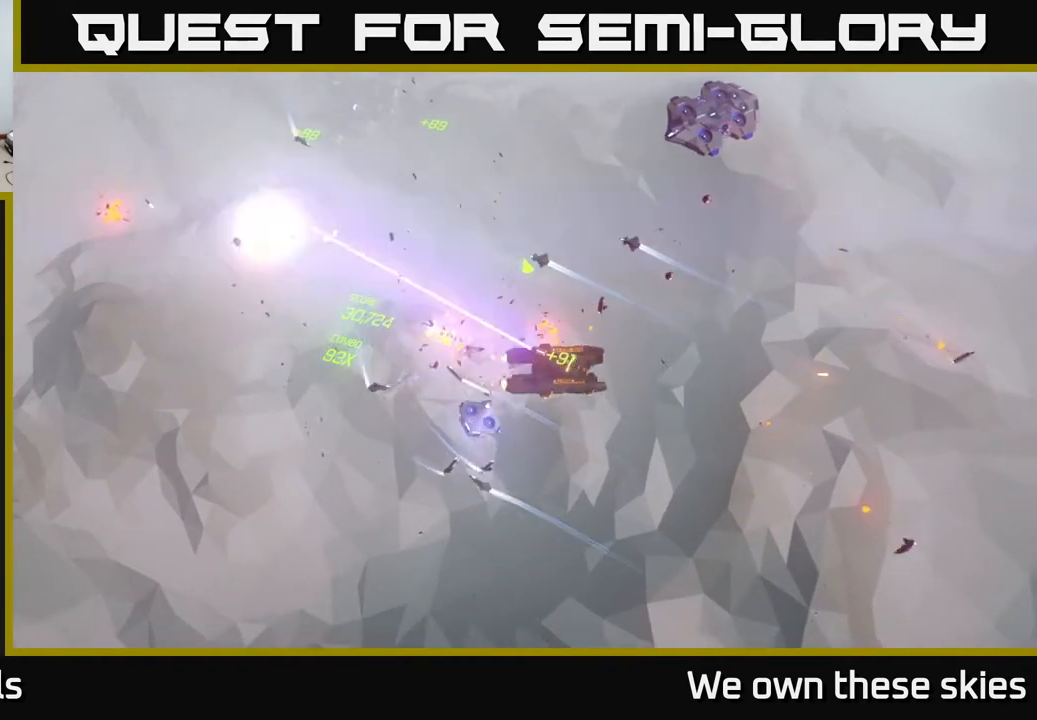
{"buttons": [], "left_stick": "right", "events": [[217, "left_stick", "center"], [467, "left_stick", "right"]]}
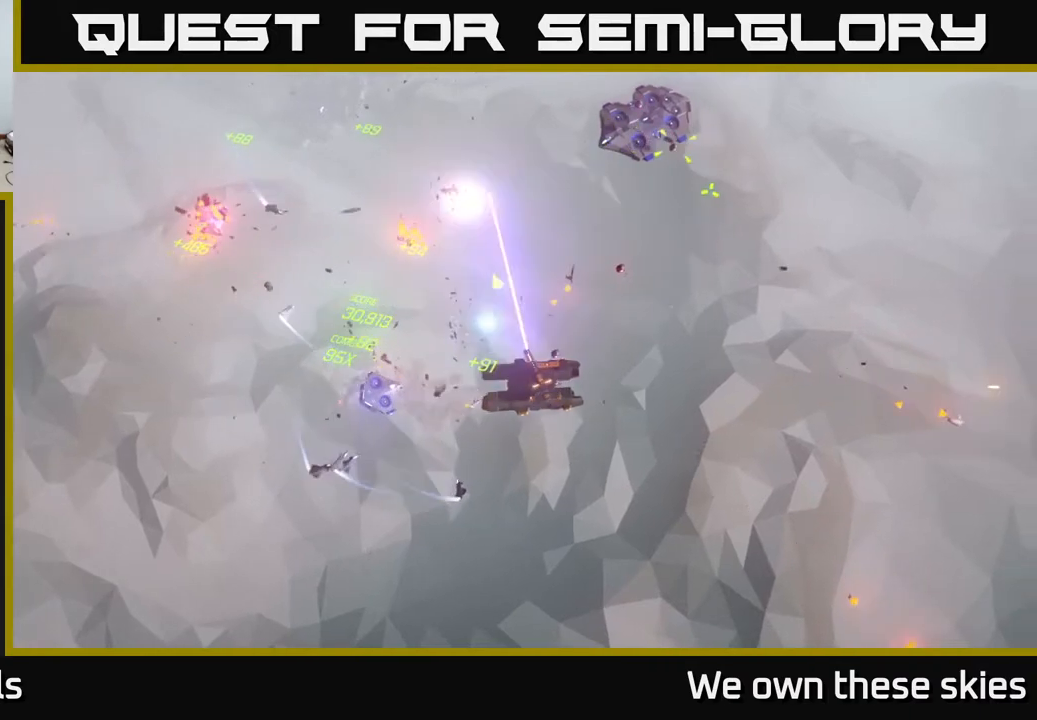
{"buttons": [], "left_stick": "right", "events": []}
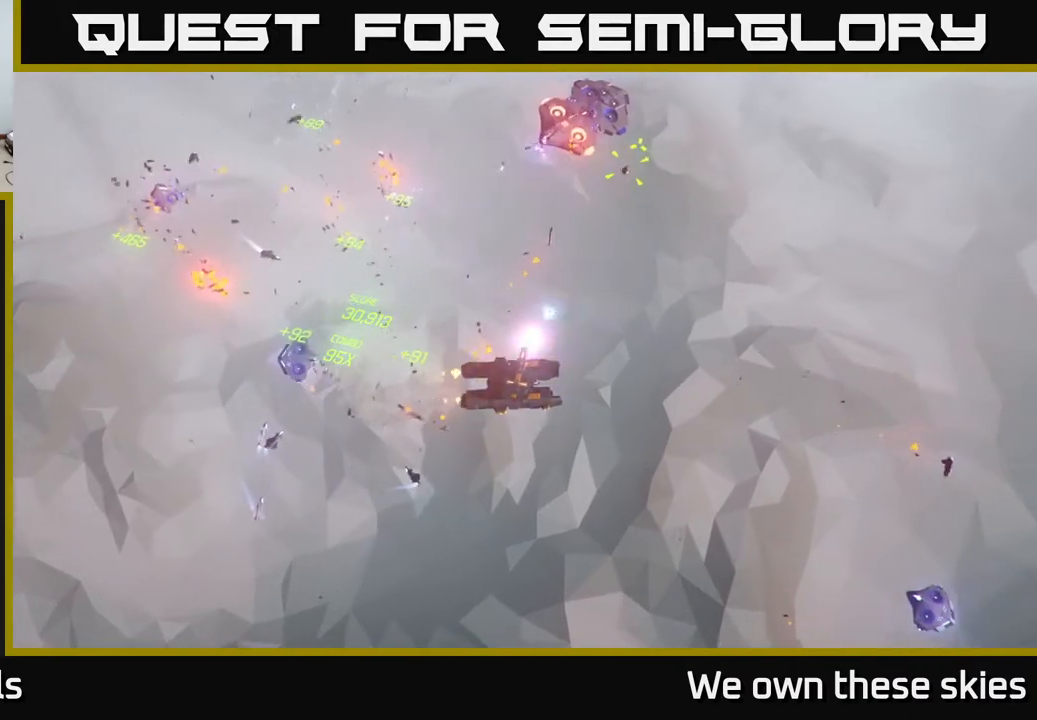
{"buttons": [], "left_stick": "up-right", "events": [[217, "left_stick", "up-right"]]}
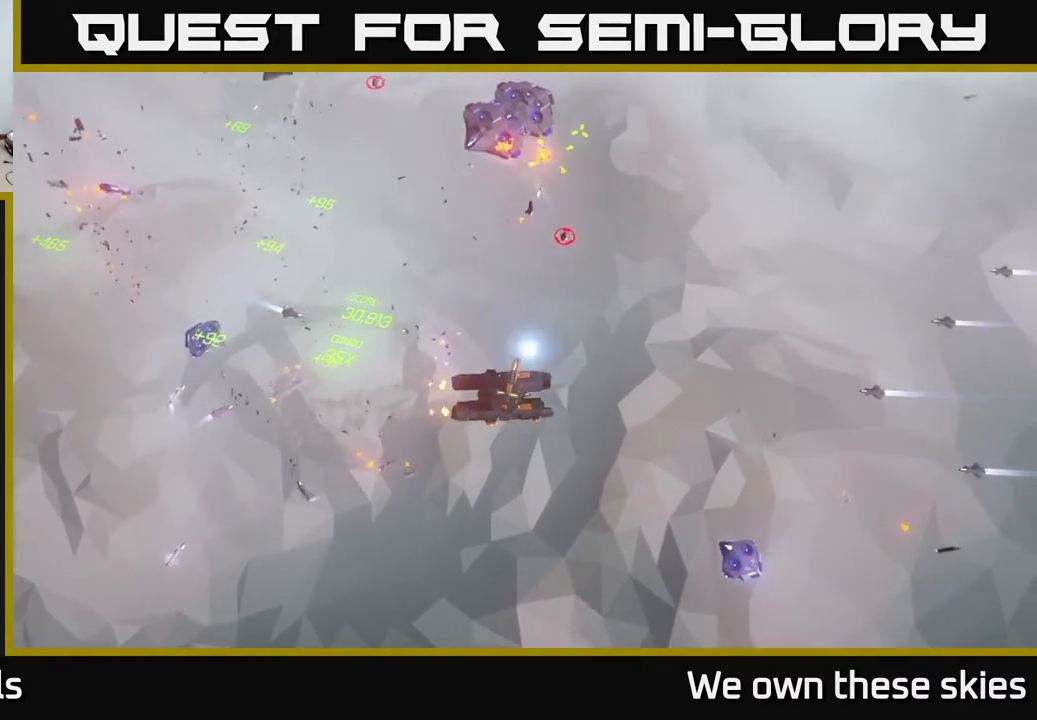
{"buttons": [], "left_stick": "up", "events": [[133, "left_stick", "up"]]}
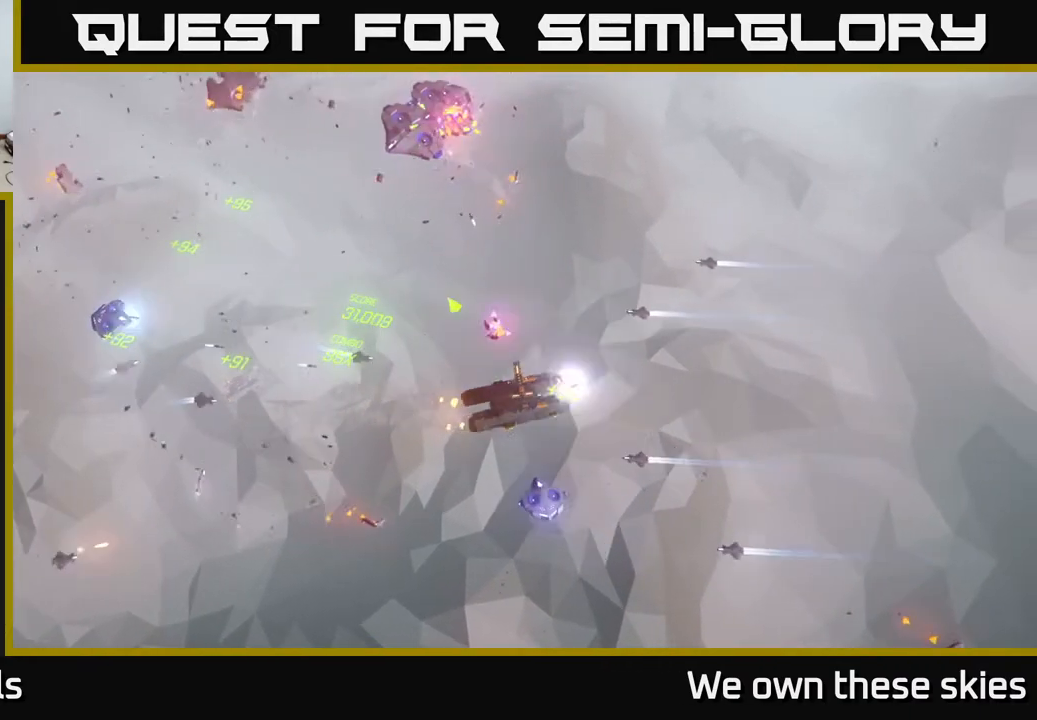
{"buttons": [], "left_stick": "up", "events": [[300, "left_stick", "up-left"], [500, "left_stick", "up"]]}
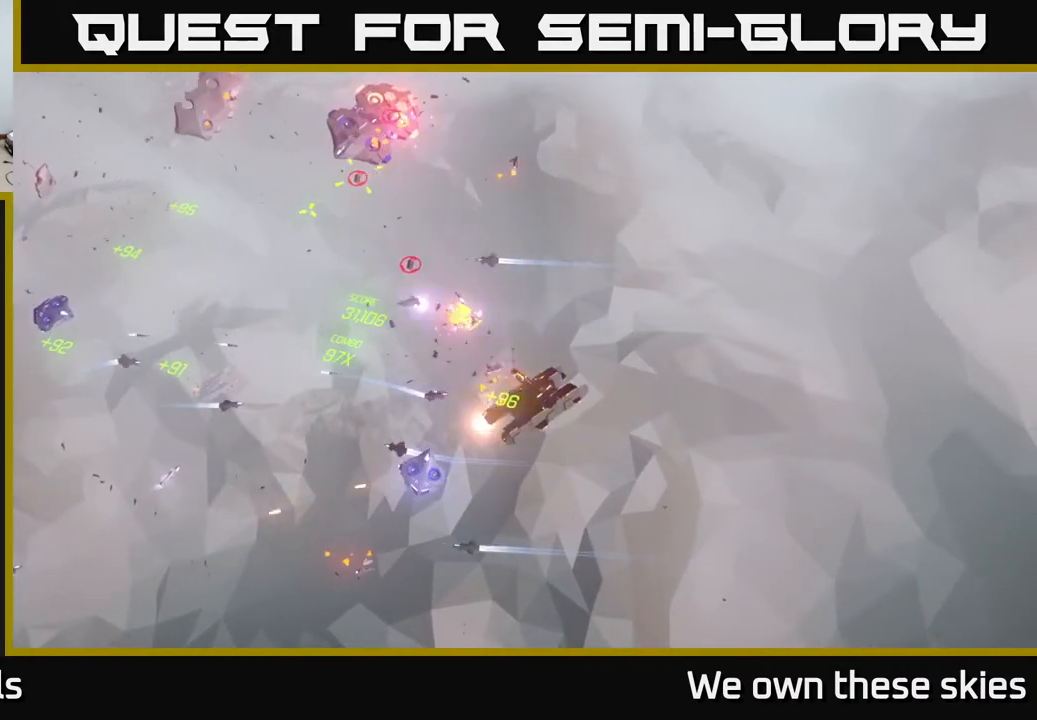
{"buttons": [], "left_stick": "up-left", "events": [[400, "left_stick", "up-left"]]}
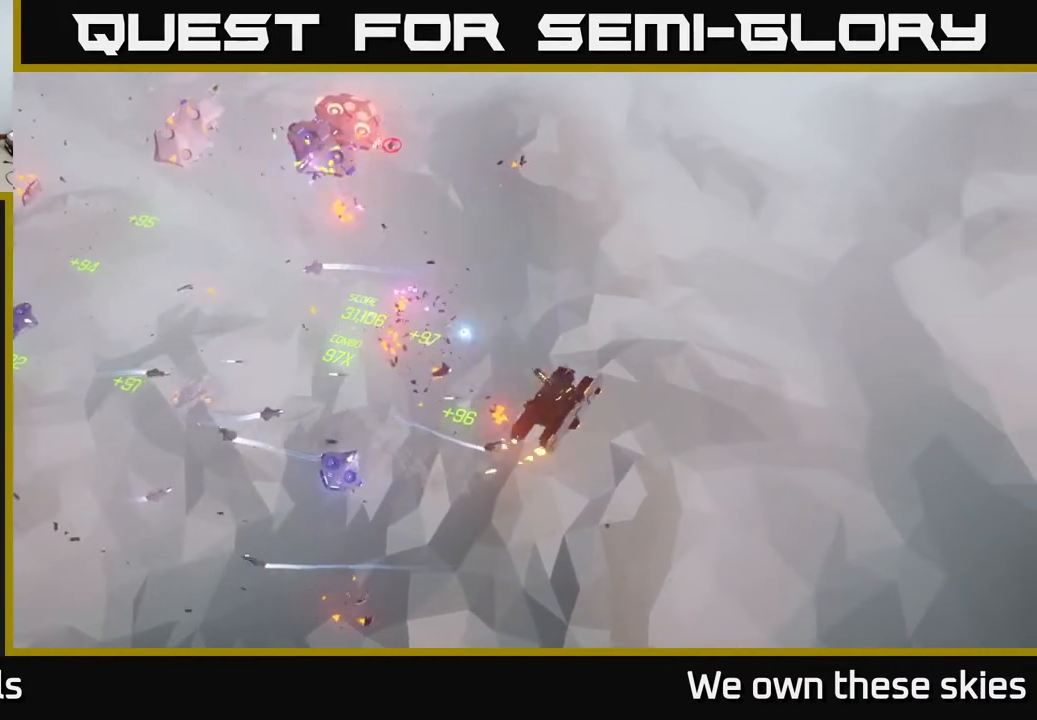
{"buttons": [], "left_stick": "up-left", "events": []}
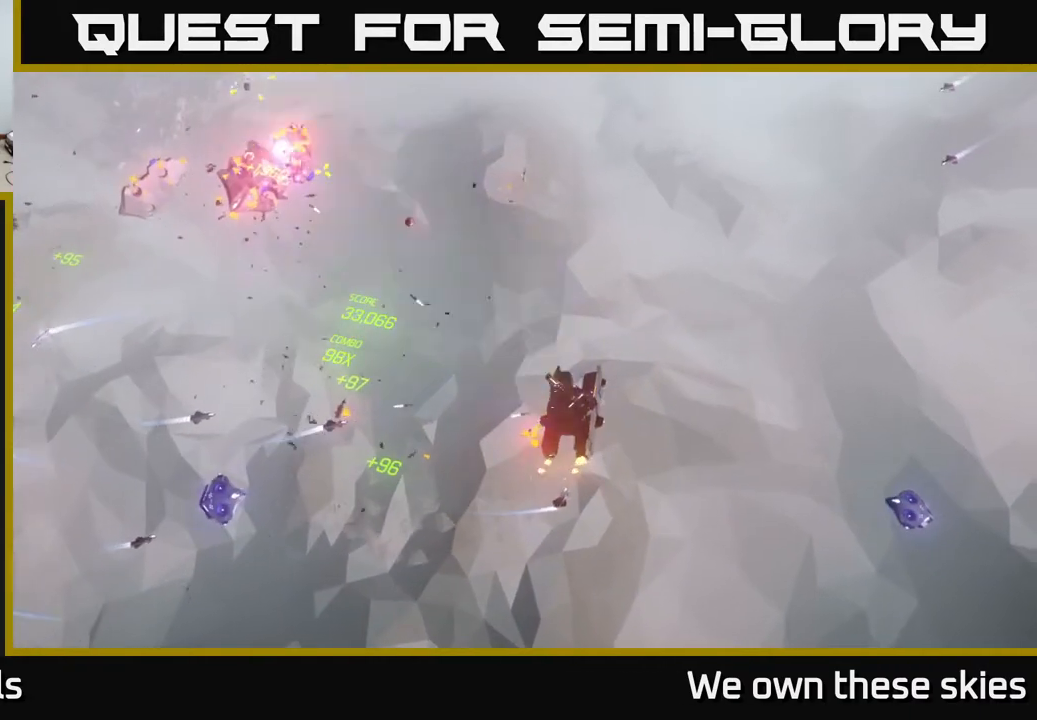
{"buttons": [], "left_stick": "up-left", "events": []}
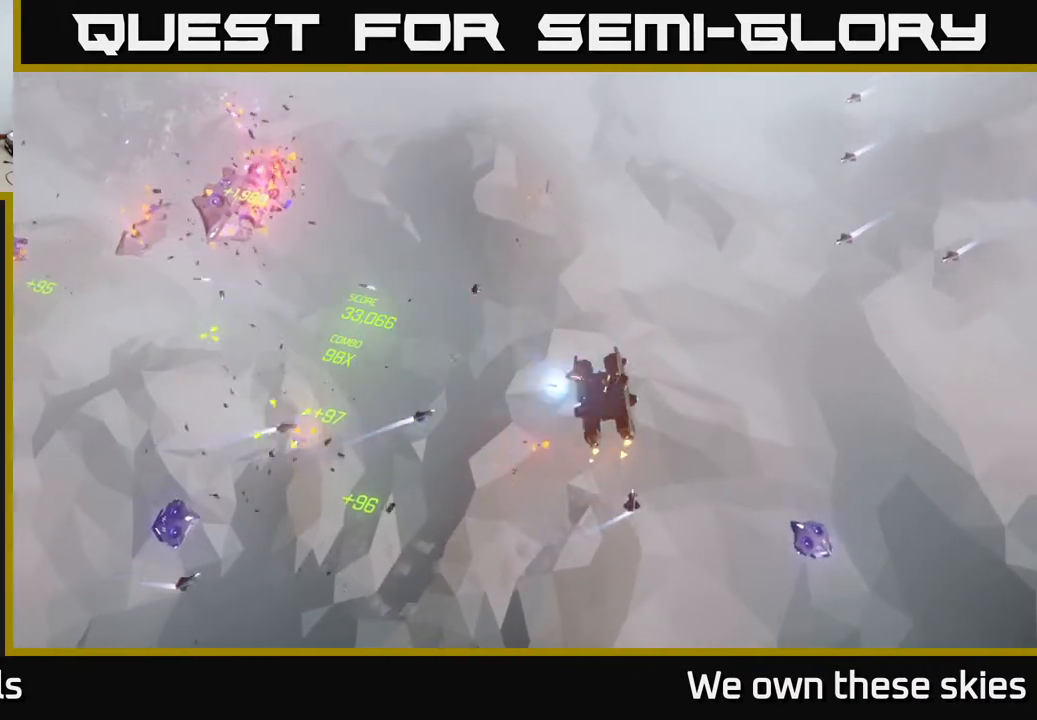
{"buttons": [], "left_stick": "up-left", "events": [[33, "left_stick", "up"], [483, "left_stick", "up-left"]]}
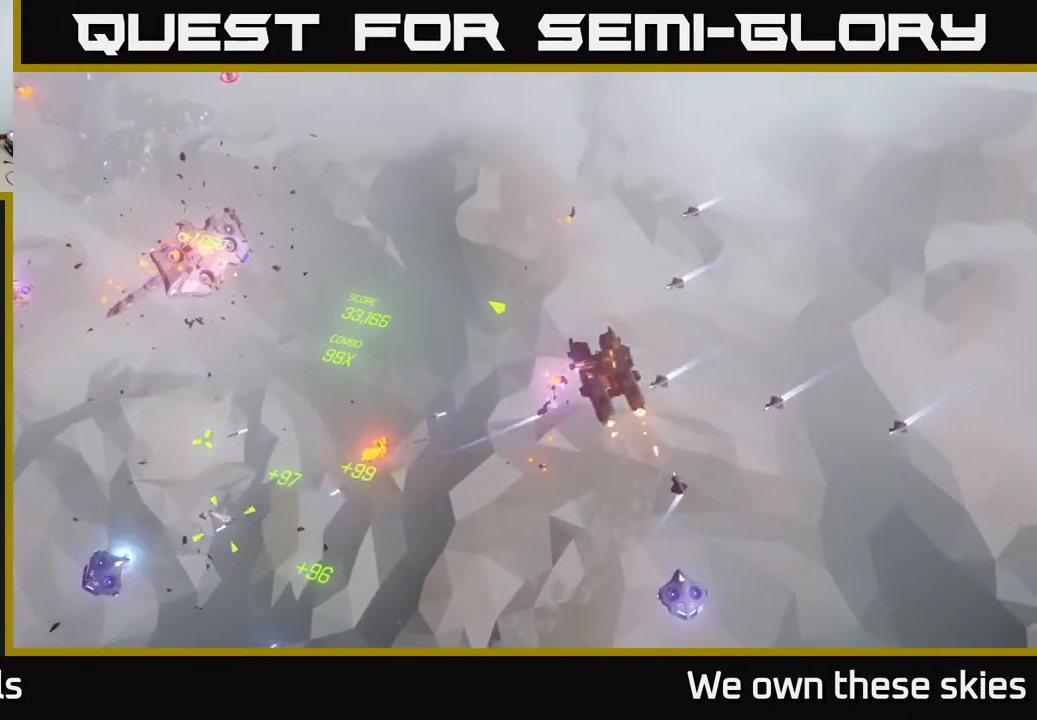
{"buttons": [], "left_stick": "left", "events": [[83, "left_stick", "left"]]}
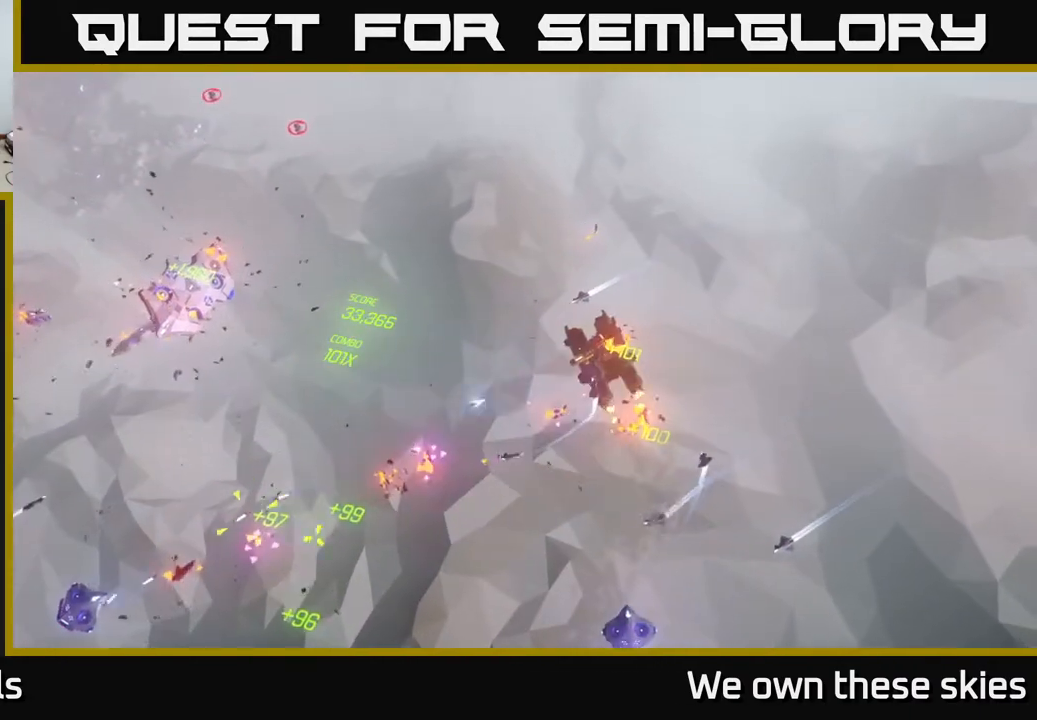
{"buttons": [], "left_stick": "left", "events": []}
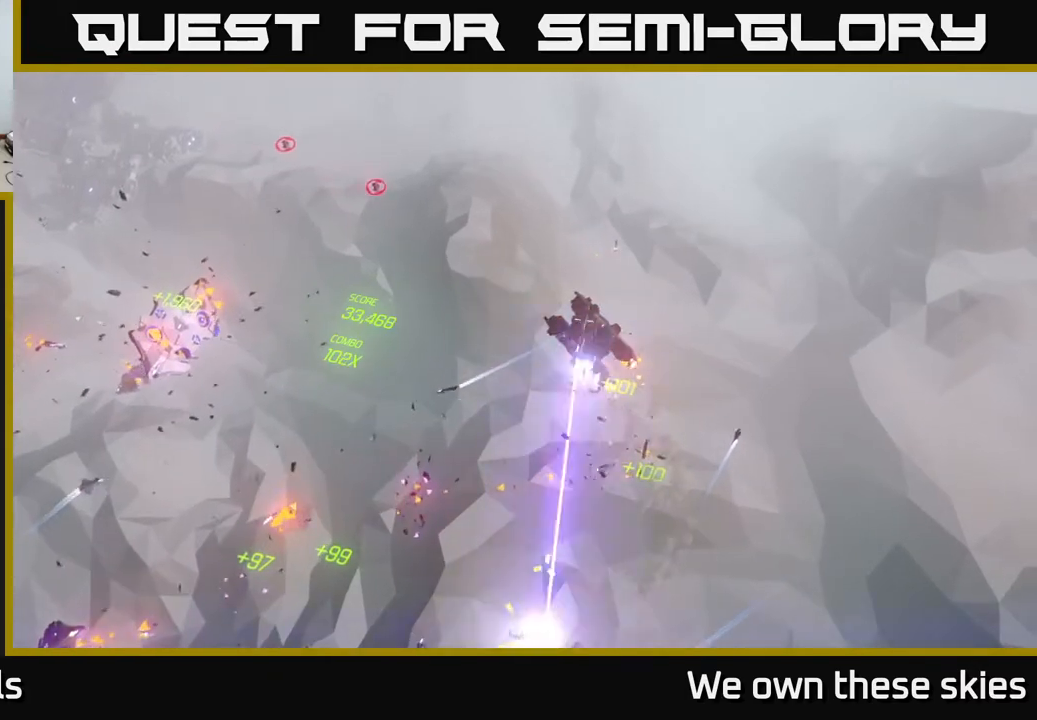
{"buttons": [], "left_stick": "right", "events": [[50, "left_stick", "up-left"], [183, "left_stick", "center"], [250, "left_stick", "right"]]}
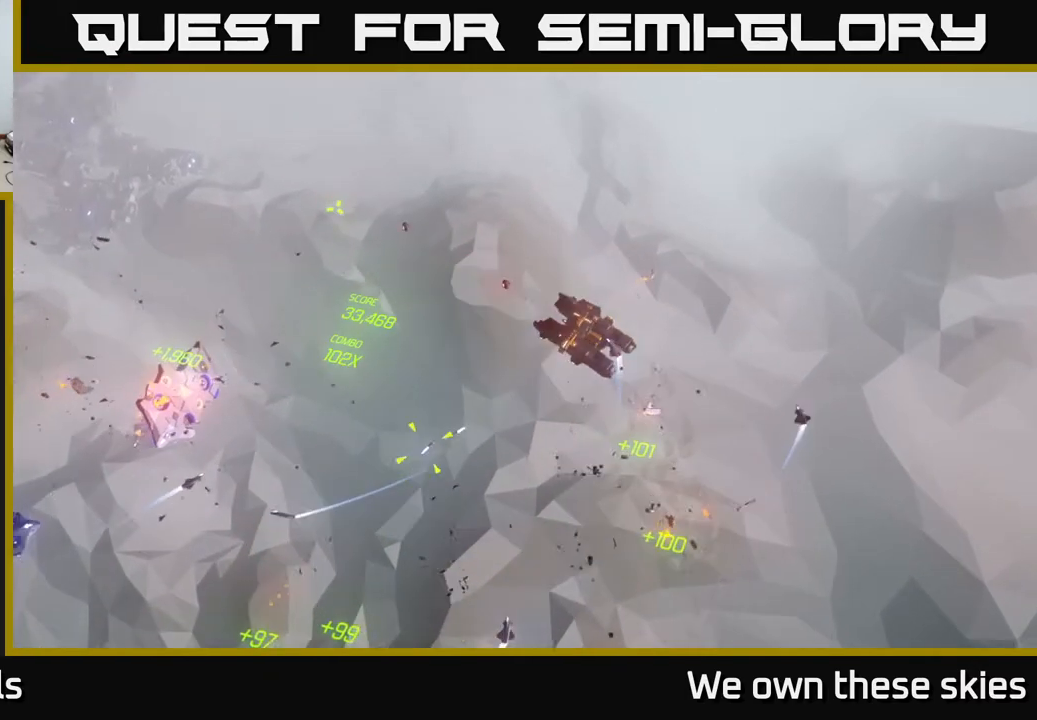
{"buttons": [], "left_stick": "up-left", "events": [[33, "left_stick", "up"], [217, "left_stick", "up-left"]]}
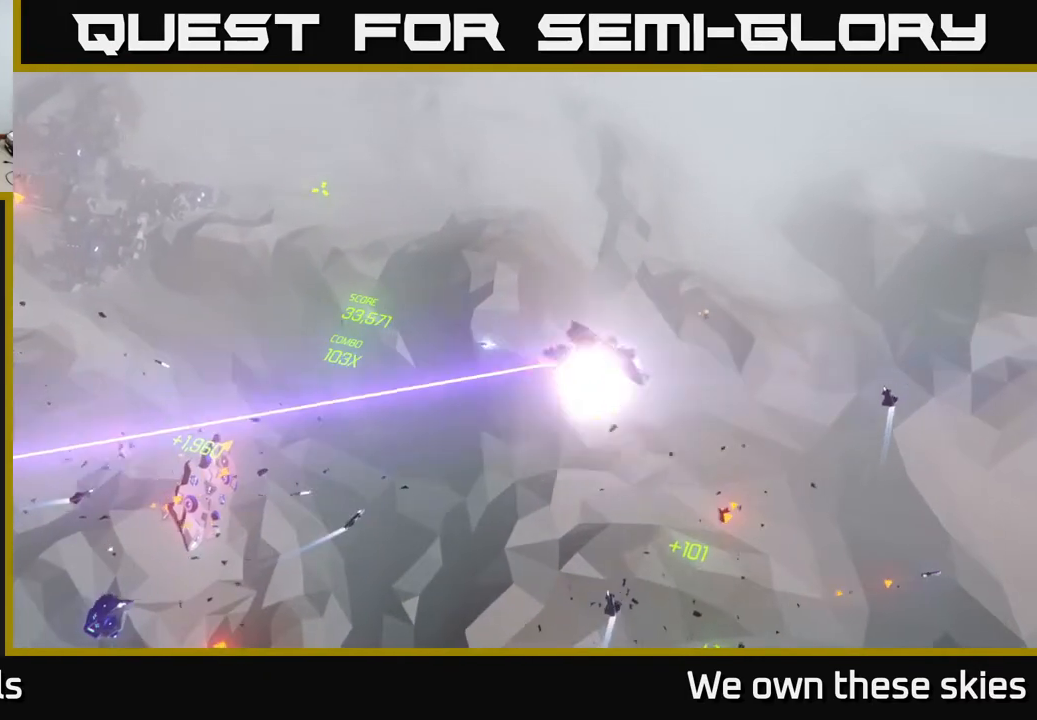
{"buttons": [], "left_stick": "left", "events": [[50, "left_stick", "left"]]}
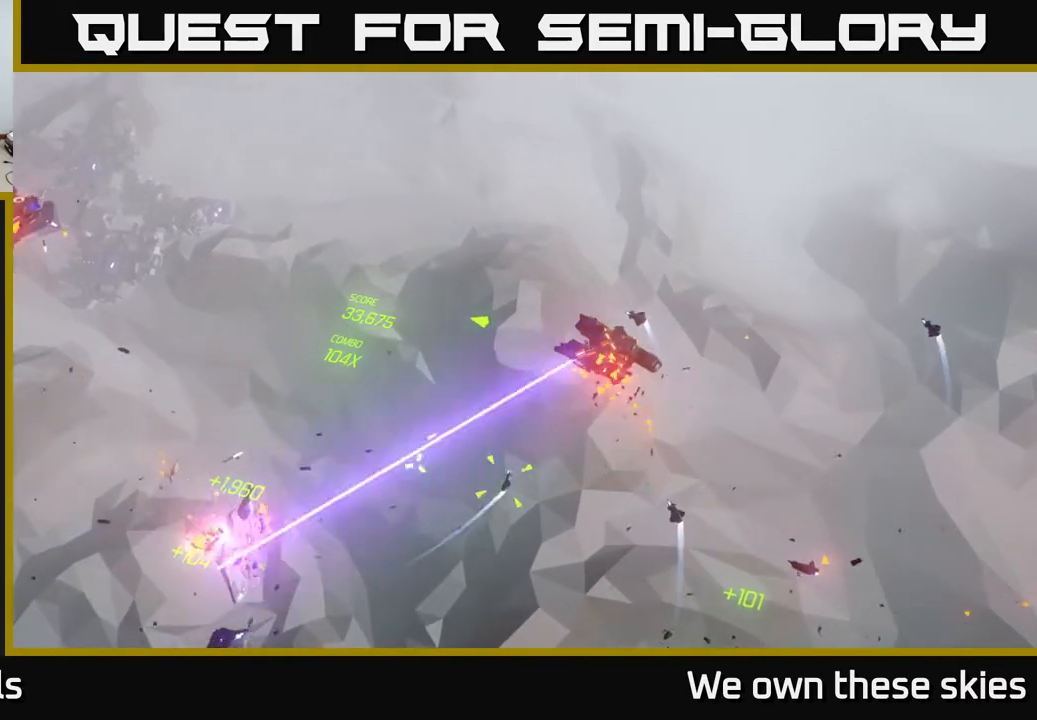
{"buttons": [], "left_stick": "left", "events": []}
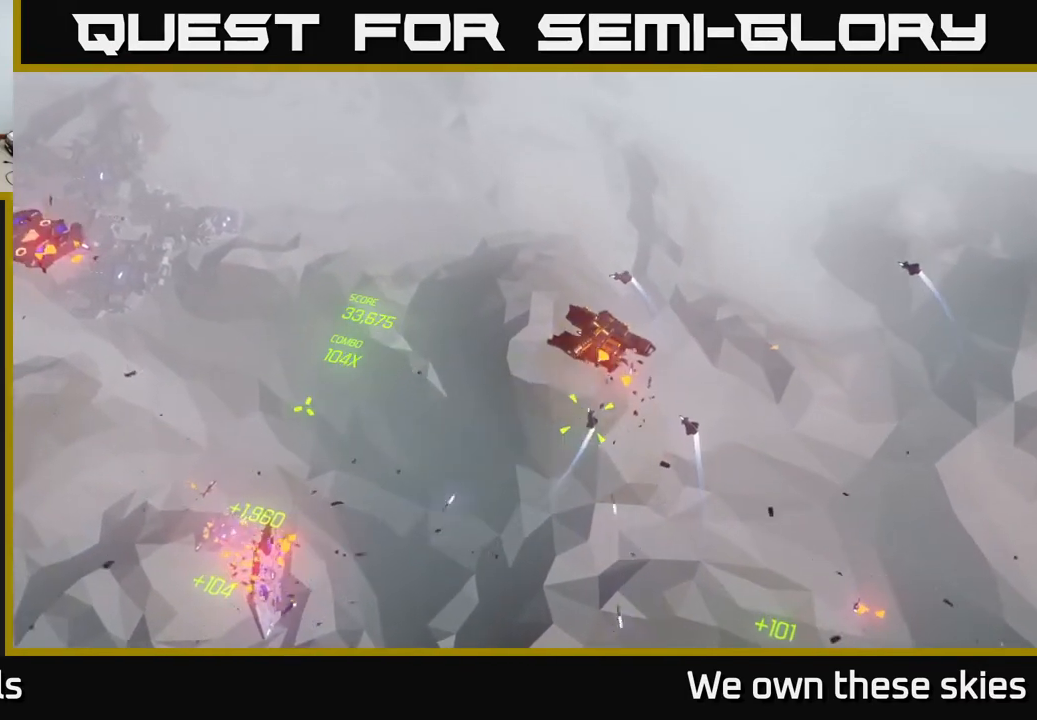
{"buttons": [], "left_stick": "left", "events": []}
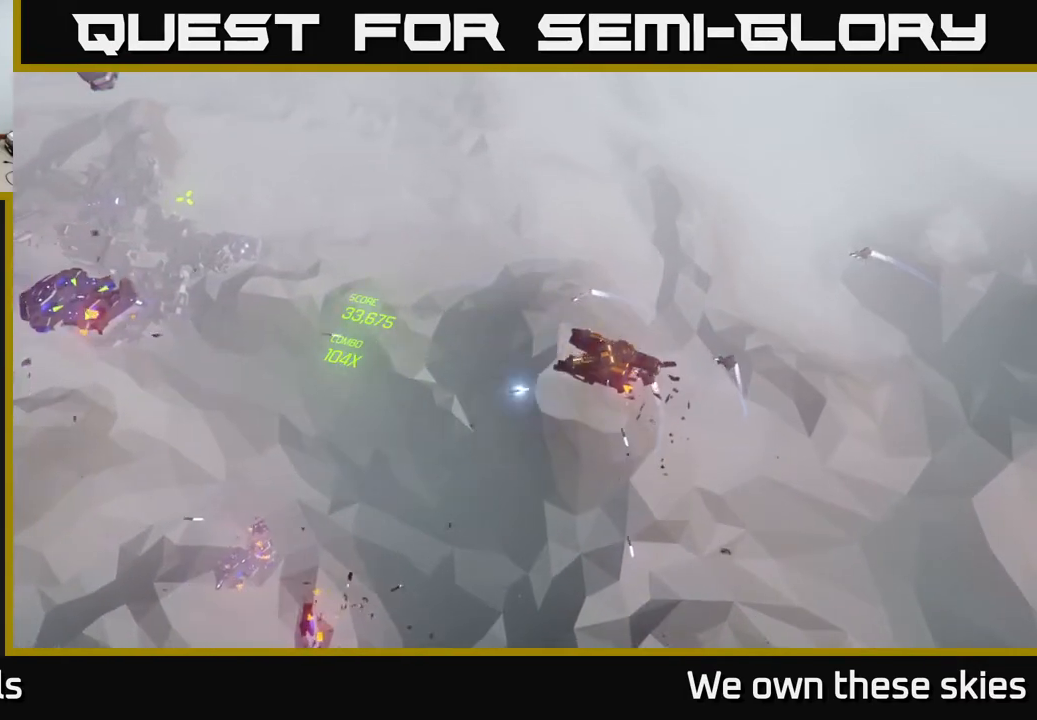
{"buttons": [], "left_stick": "up-left", "events": [[350, "left_stick", "up-left"]]}
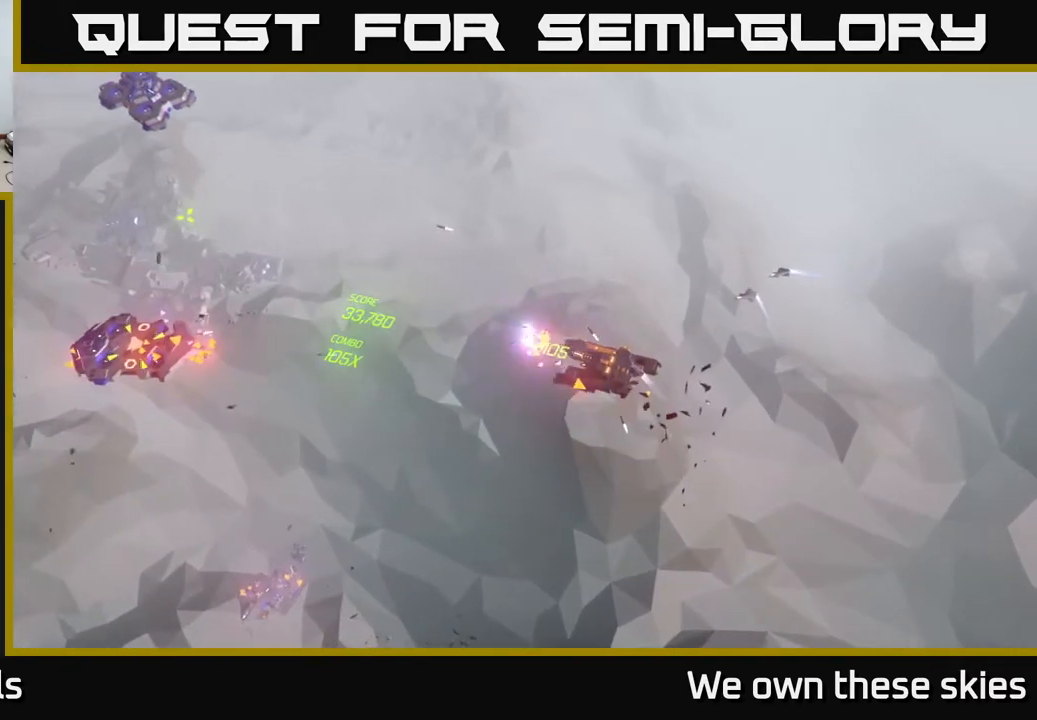
{"buttons": [], "left_stick": "up-left", "events": []}
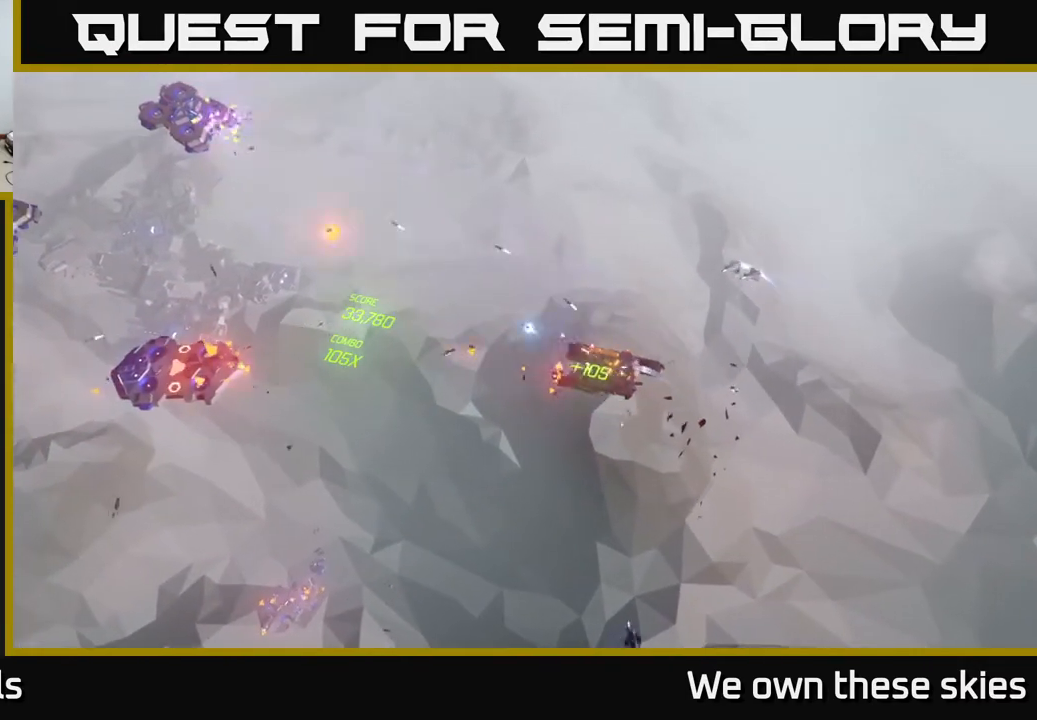
{"buttons": [], "left_stick": "up-left", "events": []}
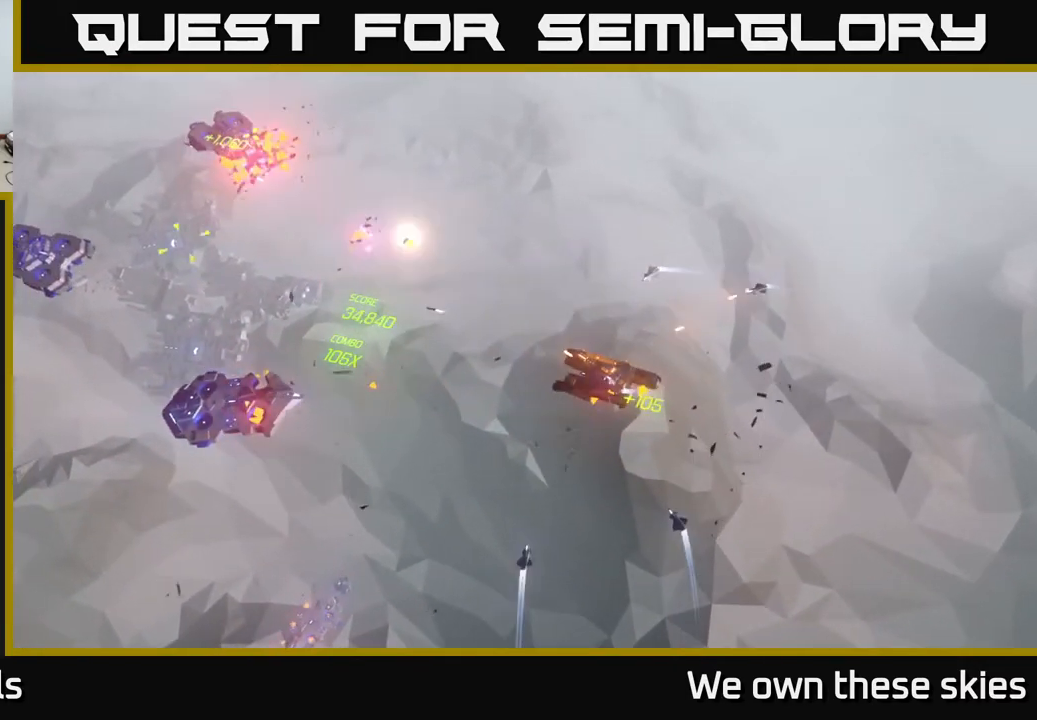
{"buttons": [], "left_stick": "left", "events": [[233, "left_stick", "center"], [433, "left_stick", "left"]]}
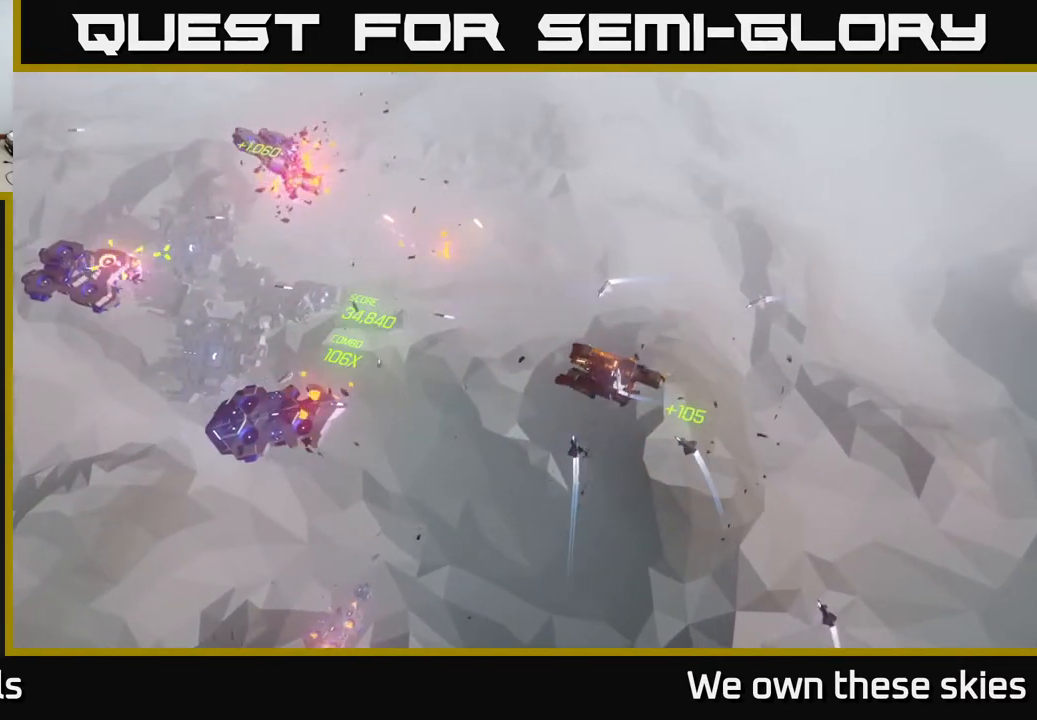
{"buttons": [], "left_stick": "center", "events": [[50, "left_stick", "up-left"], [433, "left_stick", "center"]]}
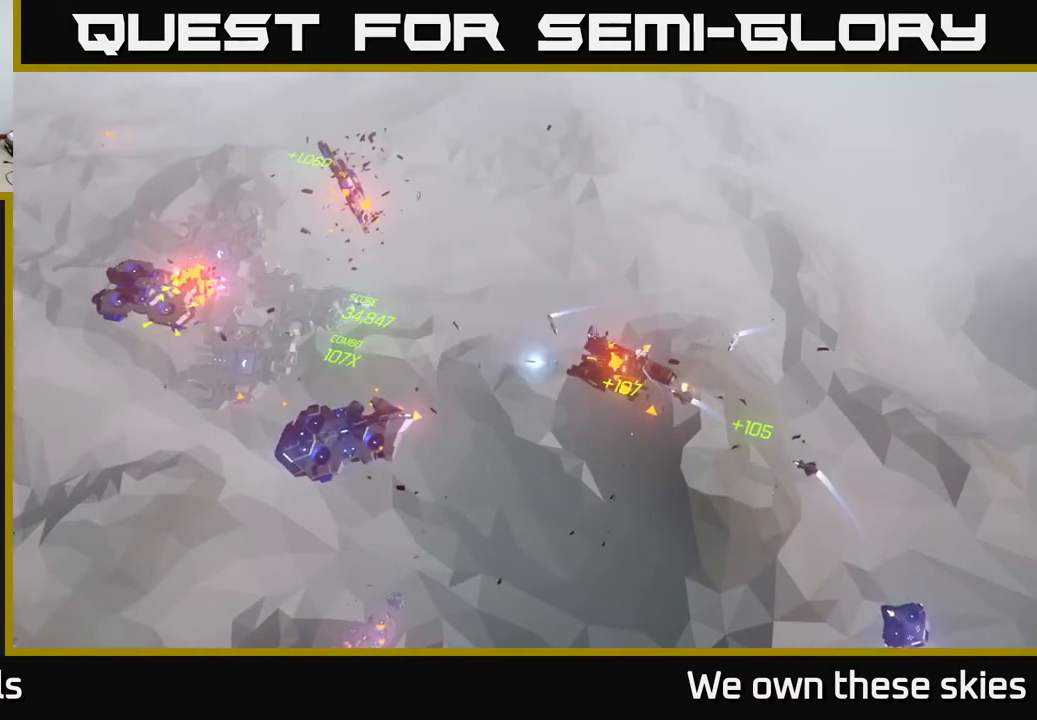
{"buttons": [], "left_stick": "up-left", "events": [[33, "left_stick", "up-left"], [383, "left_stick", "center"], [500, "left_stick", "up-left"]]}
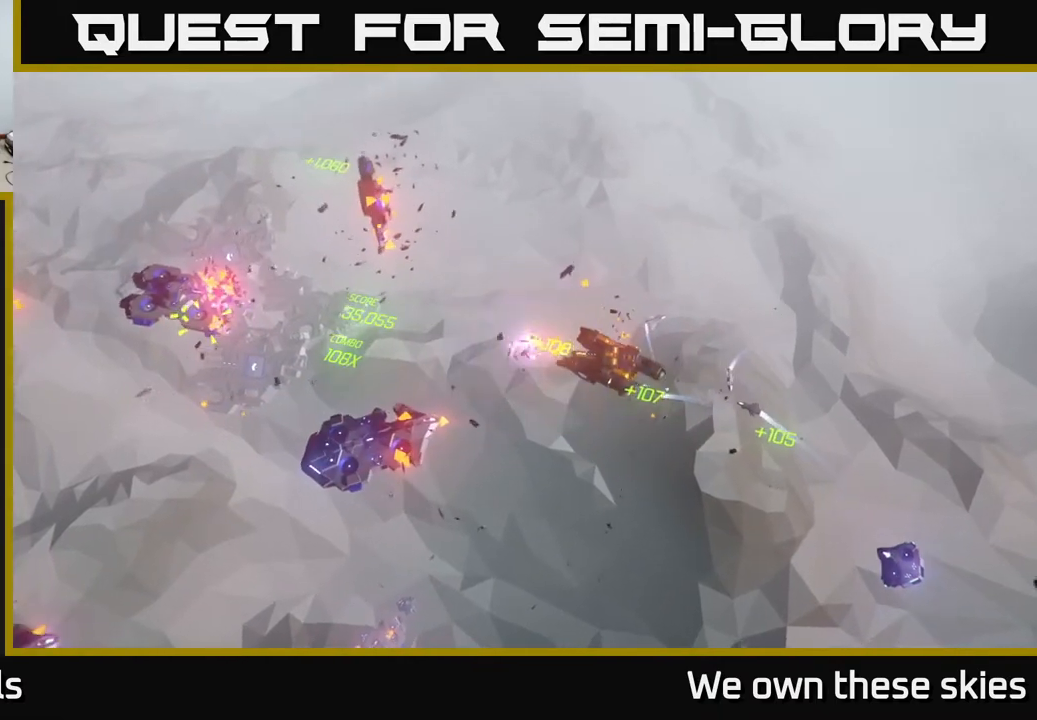
{"buttons": [], "left_stick": "up-left", "events": []}
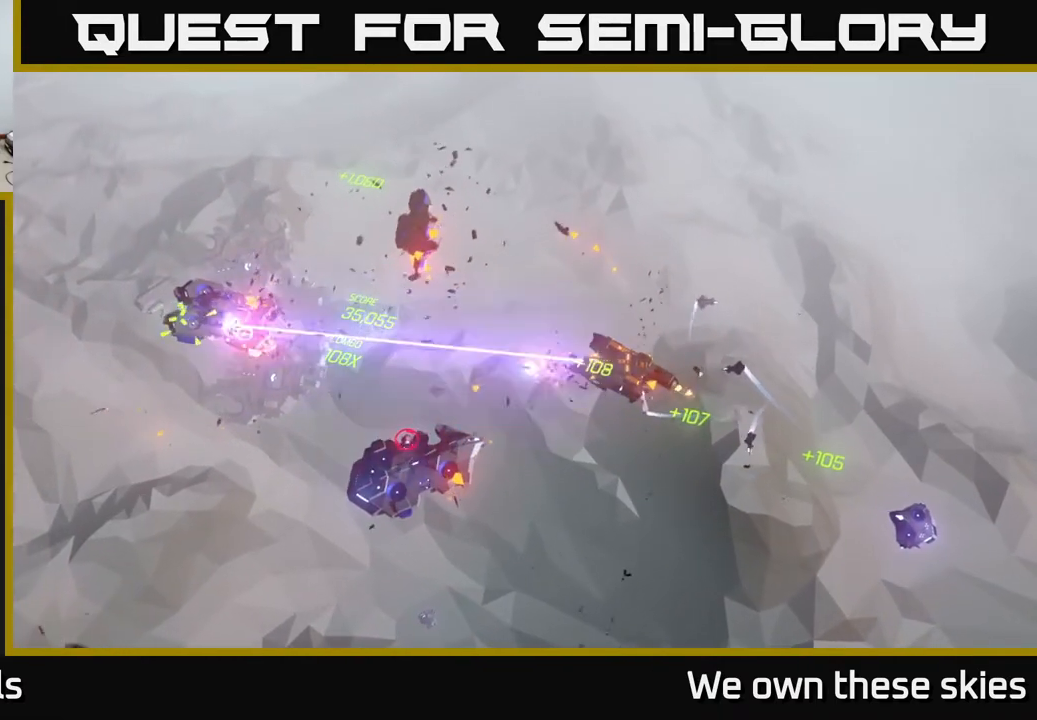
{"buttons": [], "left_stick": "left", "events": [[133, "left_stick", "left"]]}
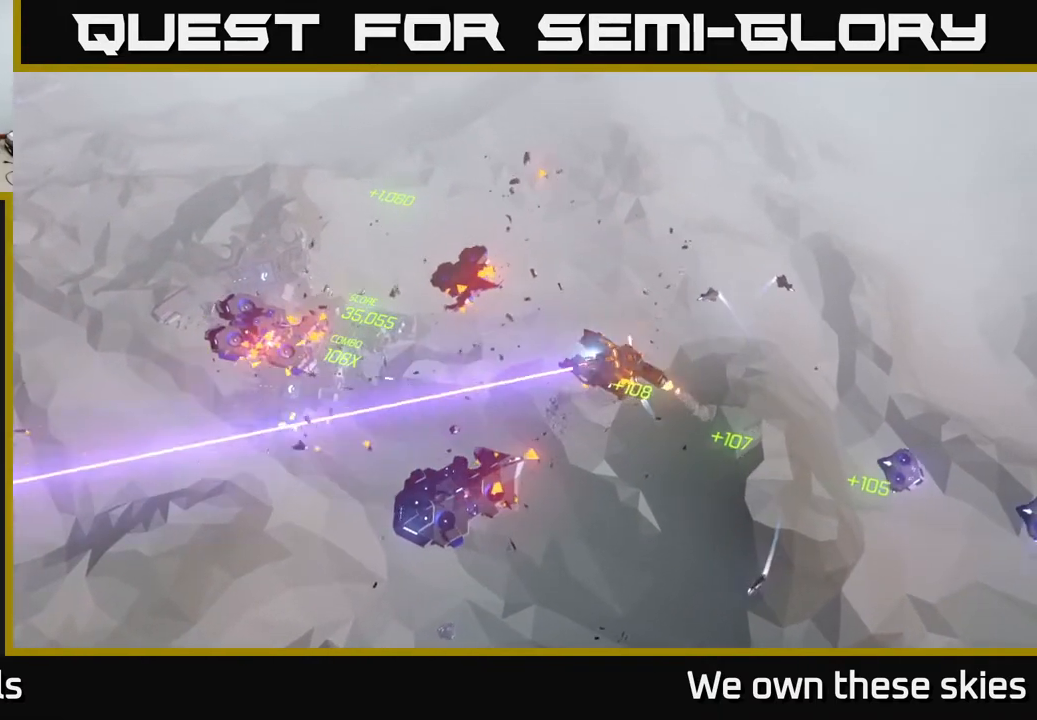
{"buttons": [], "left_stick": "left", "events": []}
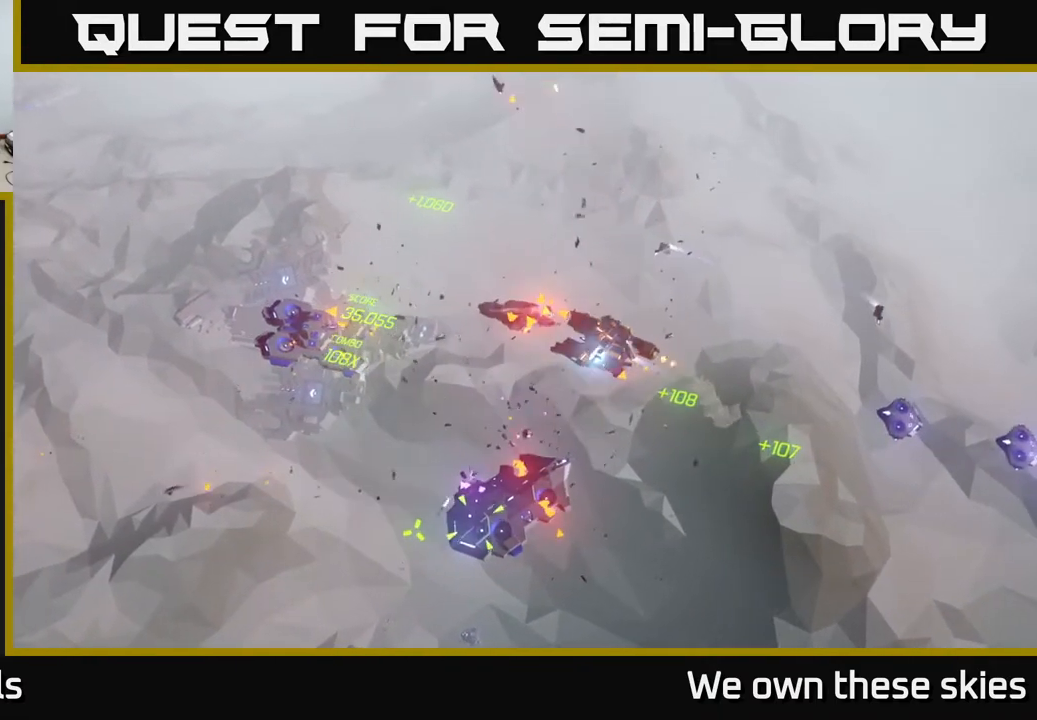
{"buttons": [], "left_stick": "center", "events": [[400, "left_stick", "center"]]}